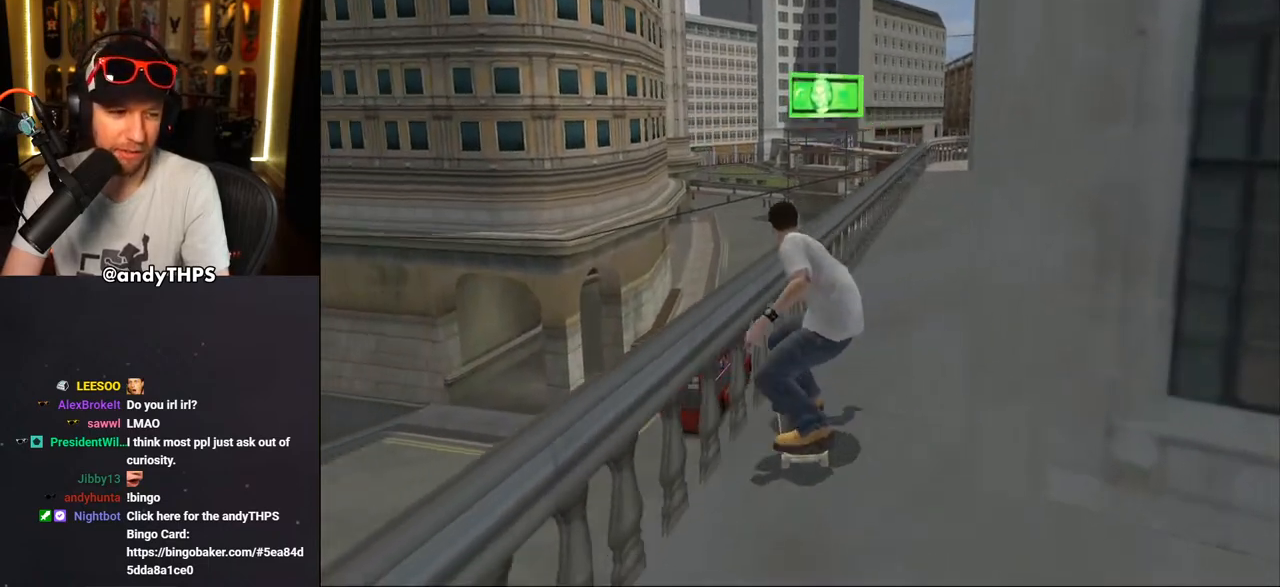
Gameplay with a controller (PlayStation layout); each line is a JSON object with the inputs held at the frame after it. "events" lists button and stick changes between this image and that frame as [ms after this image, input, new state], when the widget could be followed in between. Not read: L2 R2 START.
{"buttons": ["TRIANGLE"], "left_stick": "center", "right_stick": "center", "events": [[167, "CROSS", "up"], [200, "TRIANGLE", "down"], [433, "DPAD_DOWN", "up"]]}
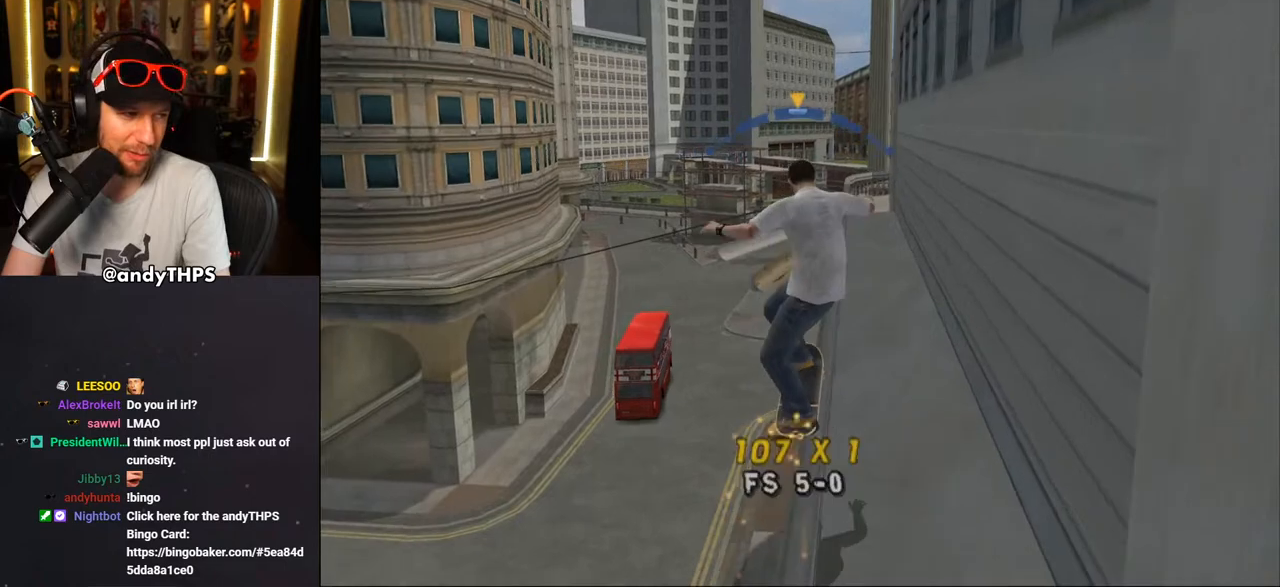
{"buttons": ["CROSS", "DPAD_RIGHT"], "left_stick": "center", "right_stick": "center", "events": [[167, "TRIANGLE", "up"], [267, "CROSS", "down"], [433, "DPAD_RIGHT", "down"]]}
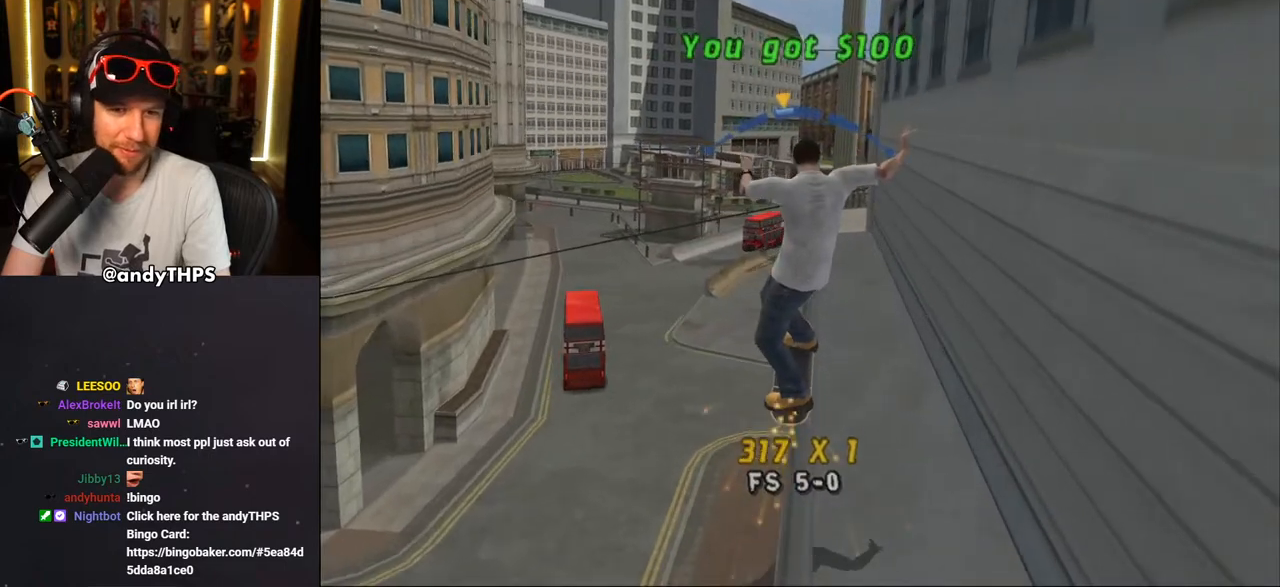
{"buttons": ["CROSS", "DPAD_DOWN"], "left_stick": "center", "right_stick": "center", "events": [[17, "DPAD_RIGHT", "up"], [167, "DPAD_DOWN", "down"]]}
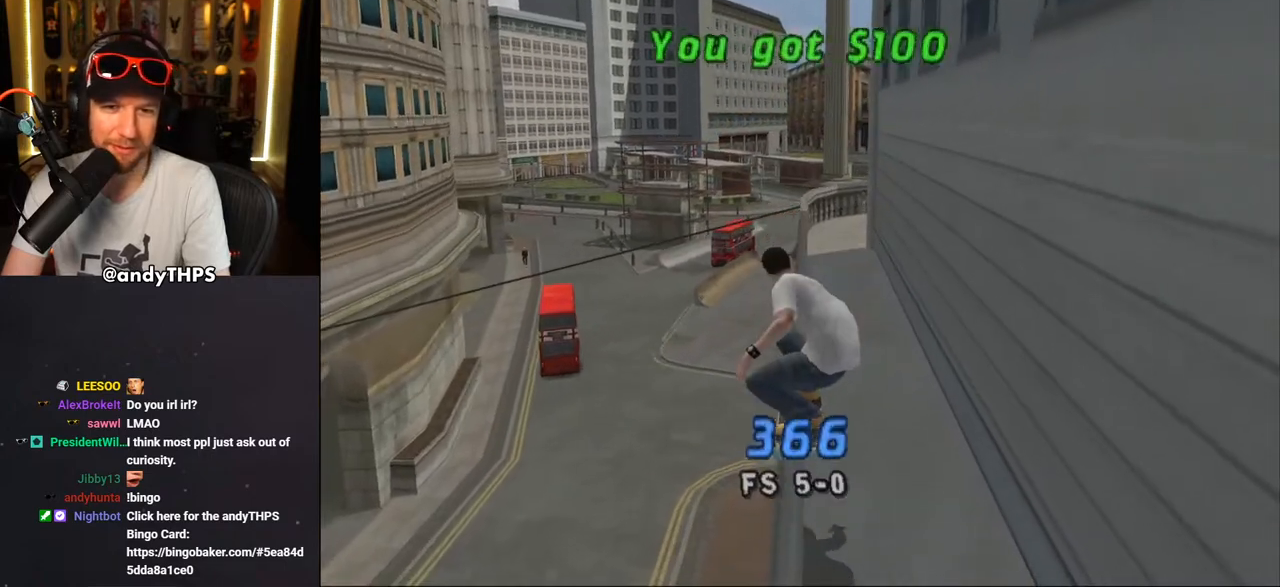
{"buttons": [], "left_stick": "center", "right_stick": "center", "events": [[233, "DPAD_DOWN", "up"], [400, "DPAD_RIGHT", "down"], [483, "DPAD_RIGHT", "up"], [500, "CROSS", "up"]]}
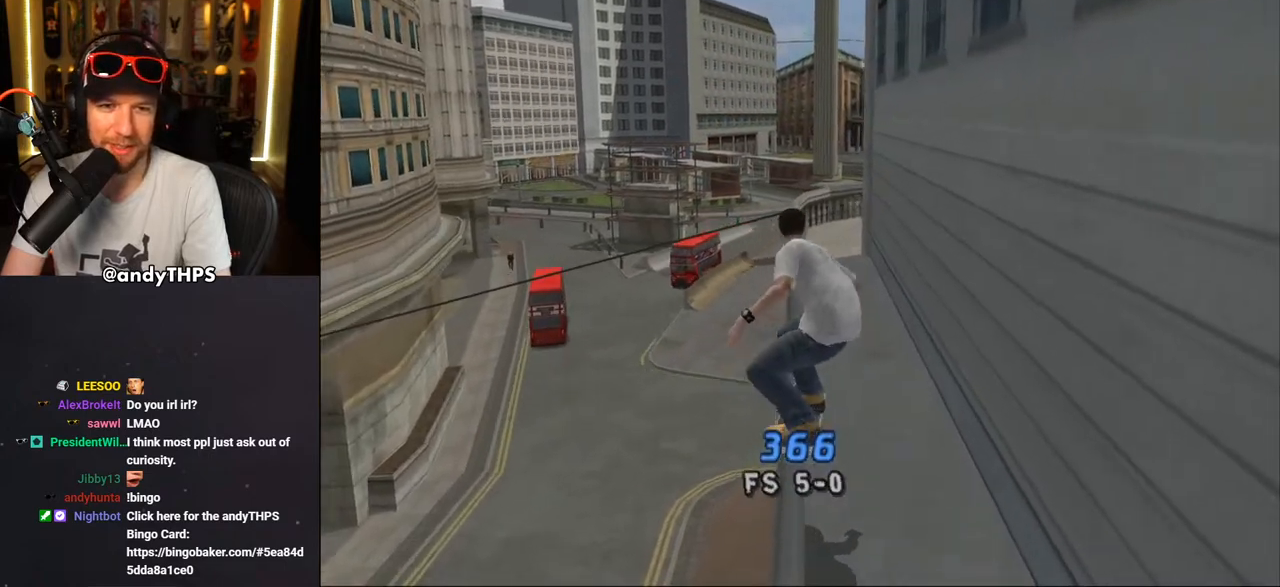
{"buttons": [], "left_stick": "center", "right_stick": "center", "events": []}
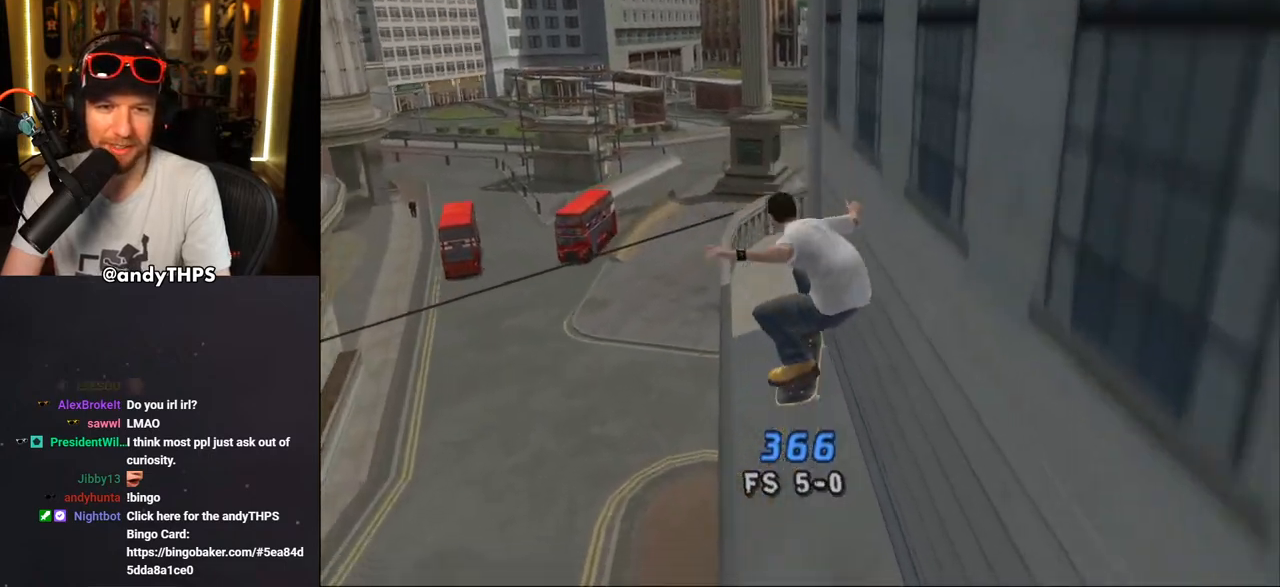
{"buttons": [], "left_stick": "center", "right_stick": "center", "events": [[350, "DPAD_LEFT", "down"], [500, "DPAD_LEFT", "up"]]}
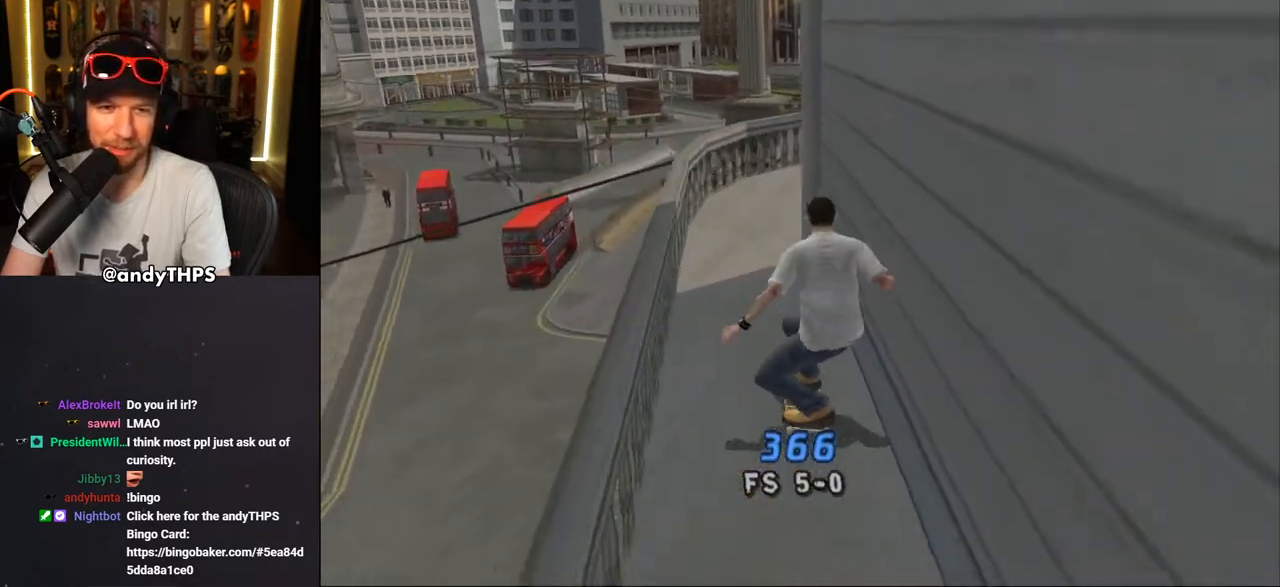
{"buttons": ["DPAD_DOWN"], "left_stick": "center", "right_stick": "center", "events": [[100, "right_stick", "left"], [233, "DPAD_RIGHT", "down"], [350, "DPAD_RIGHT", "up"], [483, "right_stick", "center"], [500, "DPAD_DOWN", "down"]]}
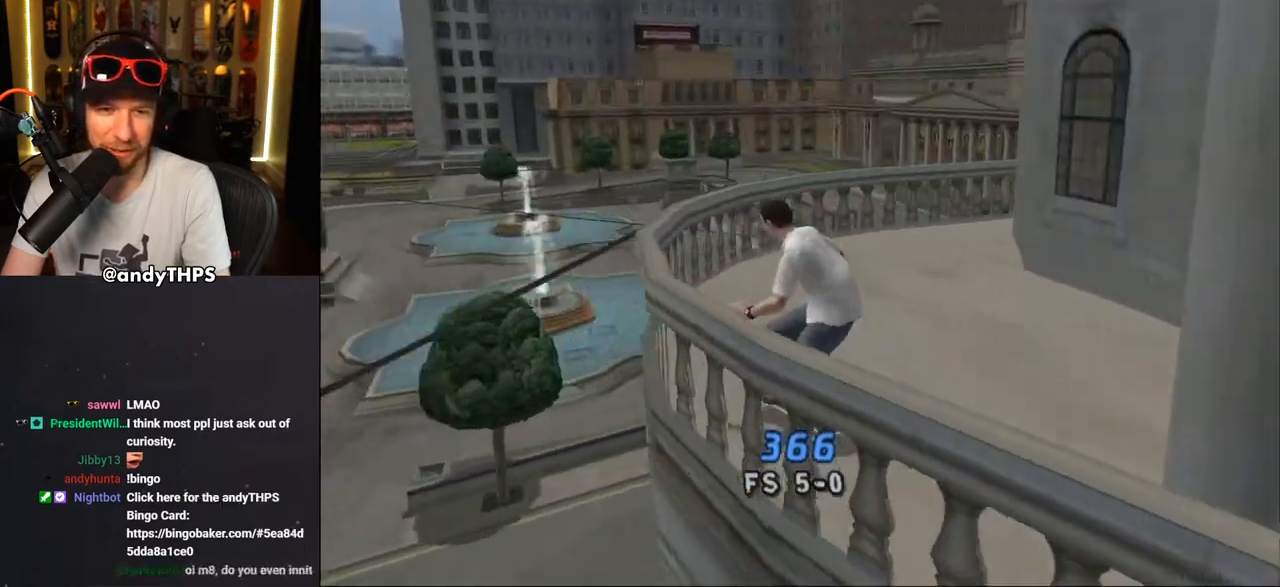
{"buttons": ["DPAD_DOWN", "DPAD_RIGHT"], "left_stick": "center", "right_stick": "center", "events": [[67, "DPAD_RIGHT", "down"], [100, "DPAD_DOWN", "up"], [200, "DPAD_RIGHT", "up"], [417, "DPAD_RIGHT", "down"], [433, "DPAD_DOWN", "down"]]}
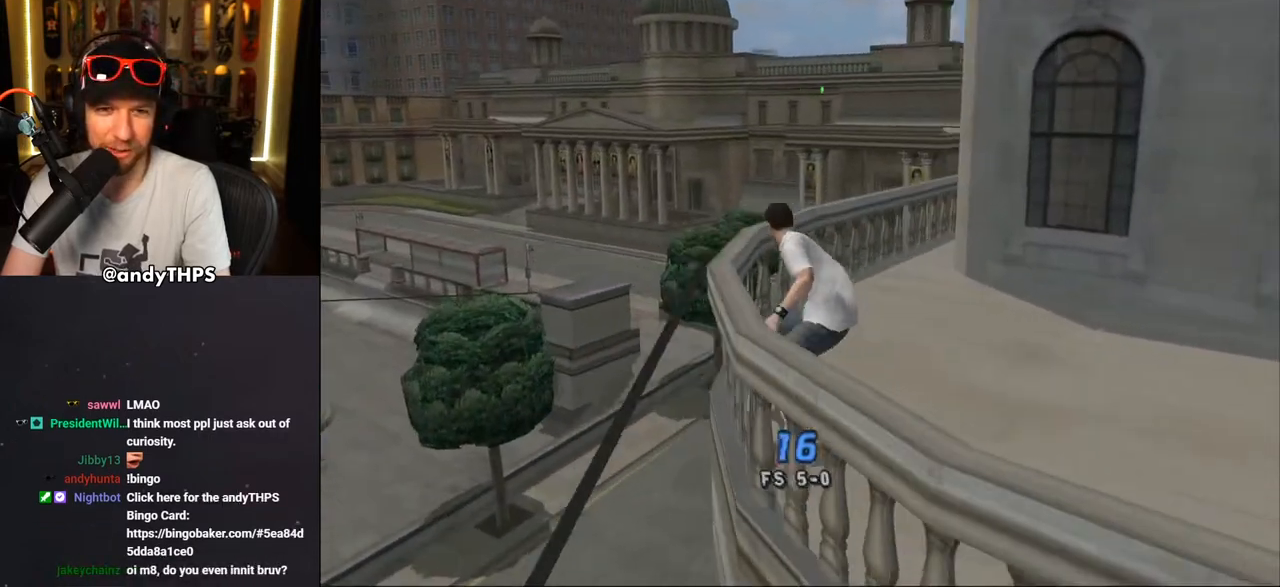
{"buttons": [], "left_stick": "center", "right_stick": "center", "events": [[67, "DPAD_DOWN", "up"], [67, "DPAD_RIGHT", "up"], [167, "DPAD_DOWN", "down"], [267, "DPAD_DOWN", "up"], [400, "DPAD_DOWN", "down"], [467, "DPAD_DOWN", "up"]]}
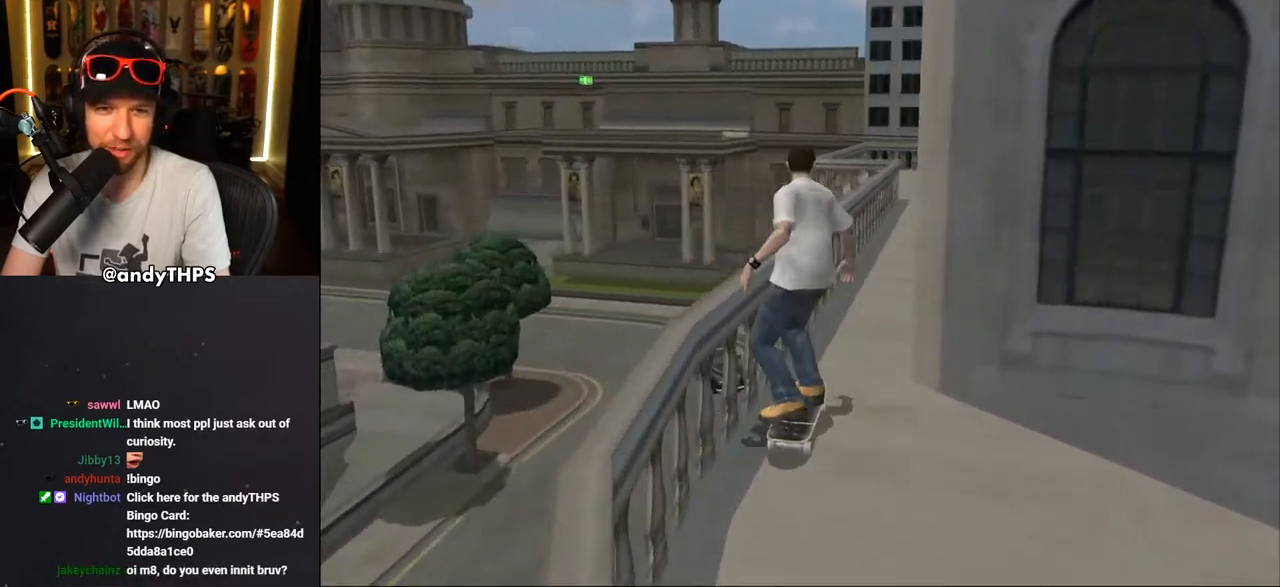
{"buttons": ["CROSS", "DPAD_DOWN"], "left_stick": "center", "right_stick": "center", "events": [[100, "CROSS", "down"], [317, "DPAD_DOWN", "down"]]}
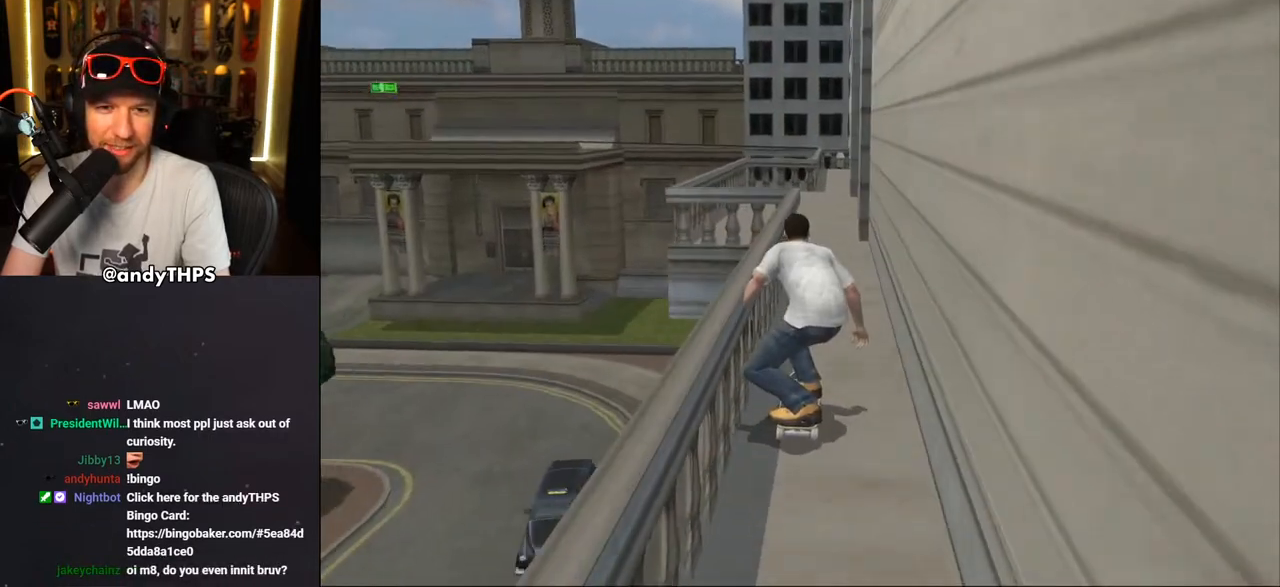
{"buttons": [], "left_stick": "center", "right_stick": "center", "events": [[233, "DPAD_DOWN", "up"], [333, "DPAD_DOWN", "down"], [450, "DPAD_DOWN", "up"], [483, "CROSS", "up"]]}
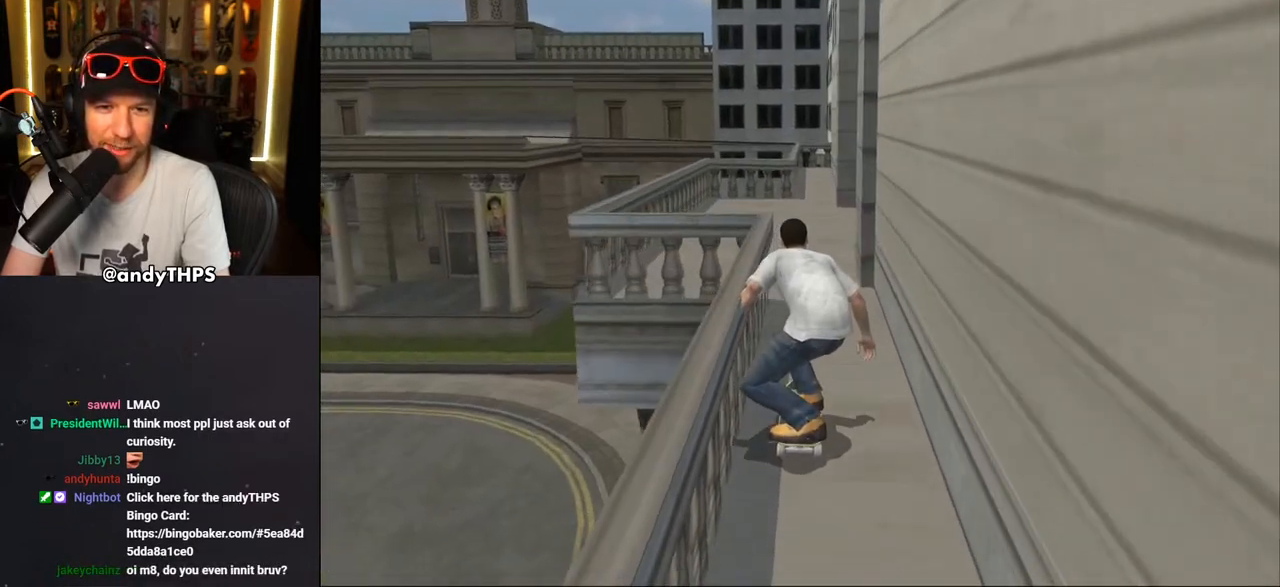
{"buttons": [], "left_stick": "center", "right_stick": "center", "events": []}
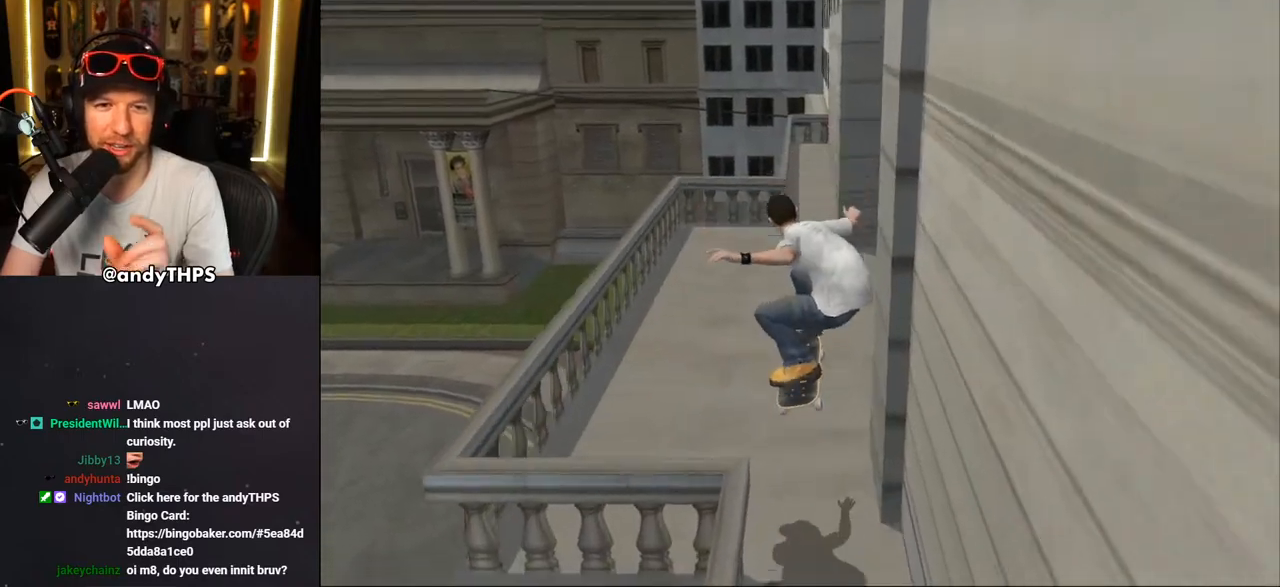
{"buttons": [], "left_stick": "center", "right_stick": "center", "events": []}
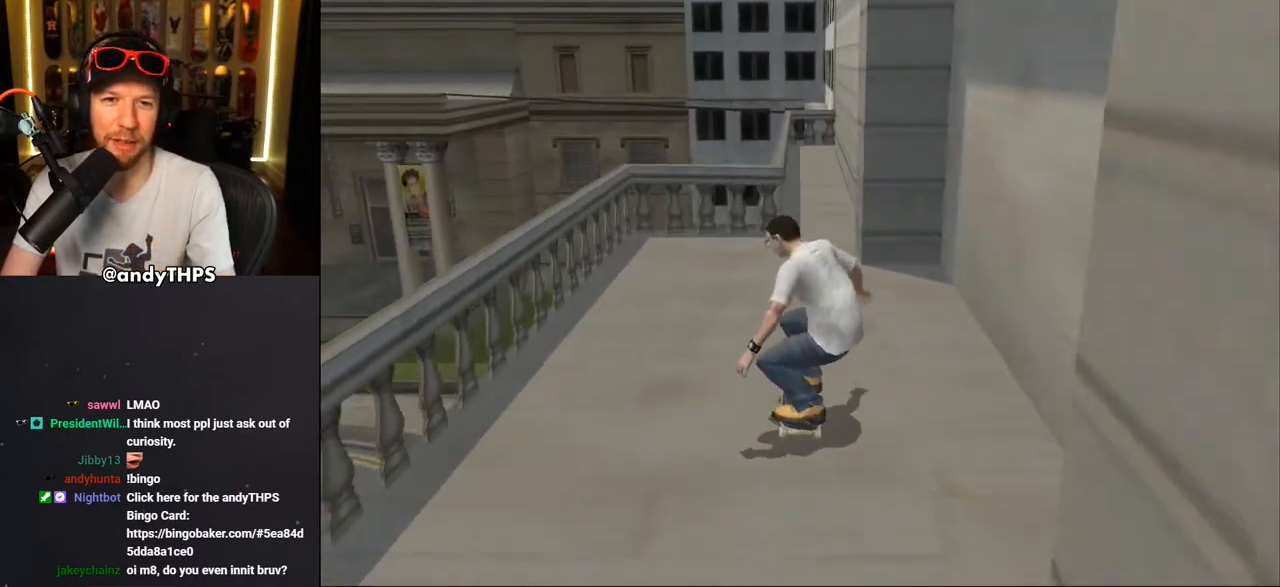
{"buttons": ["DPAD_DOWN"], "left_stick": "center", "right_stick": "center", "events": [[350, "DPAD_DOWN", "down"], [350, "DPAD_RIGHT", "down"], [383, "DPAD_RIGHT", "up"]]}
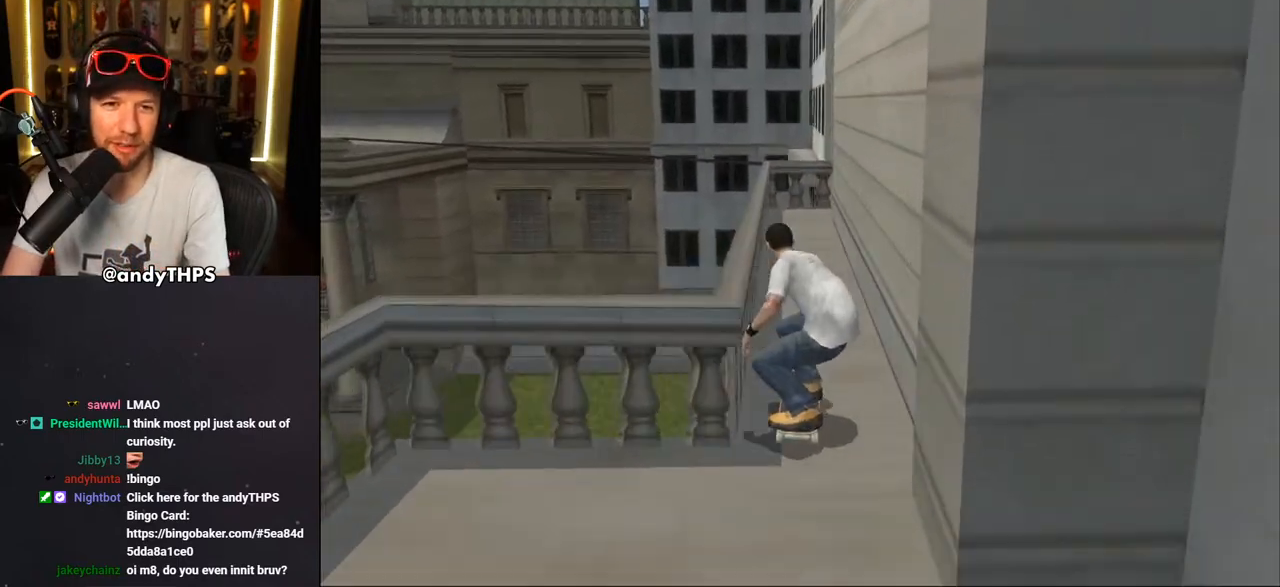
{"buttons": ["CROSS", "DPAD_DOWN", "DPAD_RIGHT"], "left_stick": "center", "right_stick": "center", "events": [[17, "CROSS", "down"], [200, "DPAD_LEFT", "down"], [217, "DPAD_DOWN", "up"], [333, "DPAD_DOWN", "down"], [333, "DPAD_LEFT", "up"], [467, "DPAD_DOWN", "up"], [467, "DPAD_RIGHT", "down"], [483, "DPAD_DOWN", "down"]]}
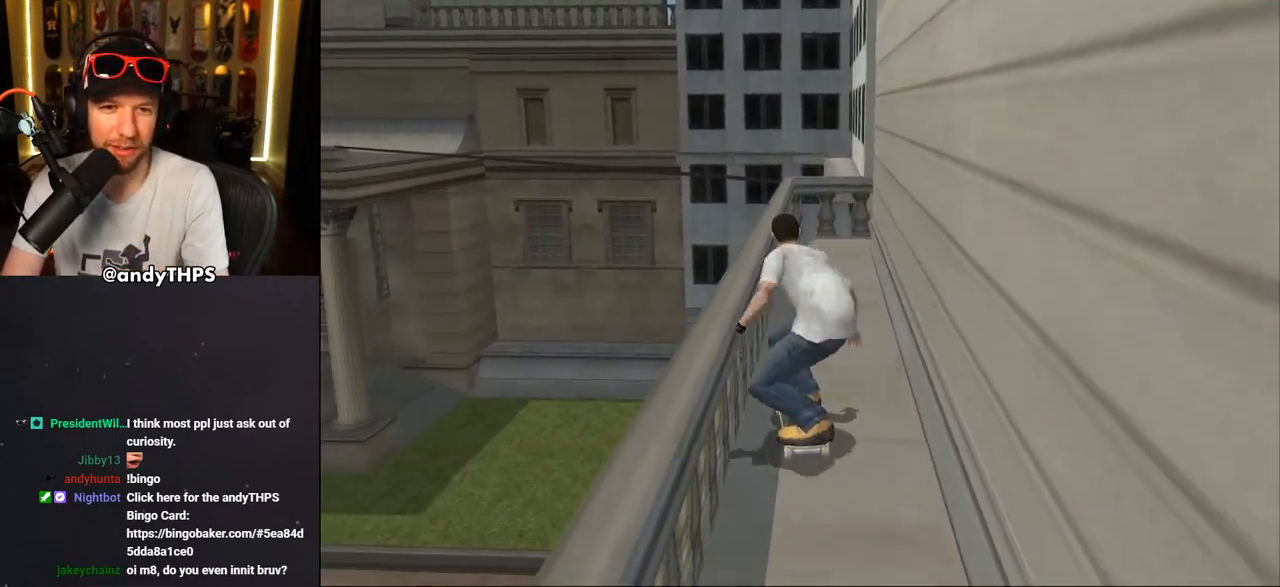
{"buttons": ["CROSS", "DPAD_DOWN", "DPAD_LEFT"], "left_stick": "center", "right_stick": "center", "events": [[50, "DPAD_DOWN", "up"], [67, "DPAD_RIGHT", "up"], [233, "DPAD_DOWN", "down"], [483, "DPAD_LEFT", "down"]]}
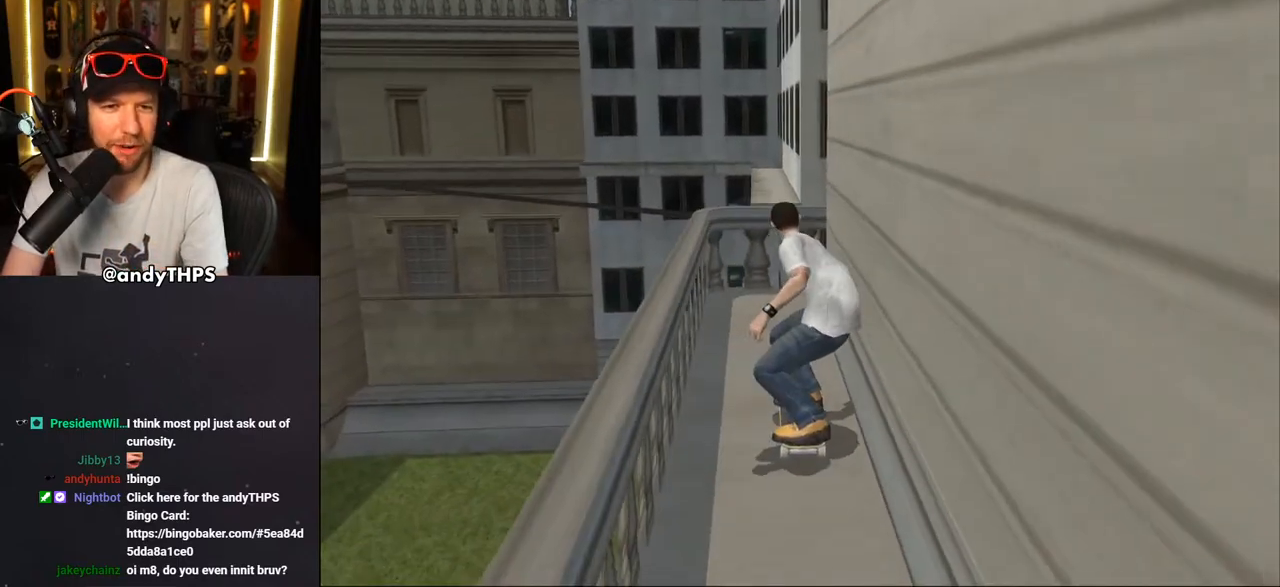
{"buttons": ["CROSS", "DPAD_DOWN"], "left_stick": "center", "right_stick": "center", "events": [[83, "DPAD_LEFT", "up"]]}
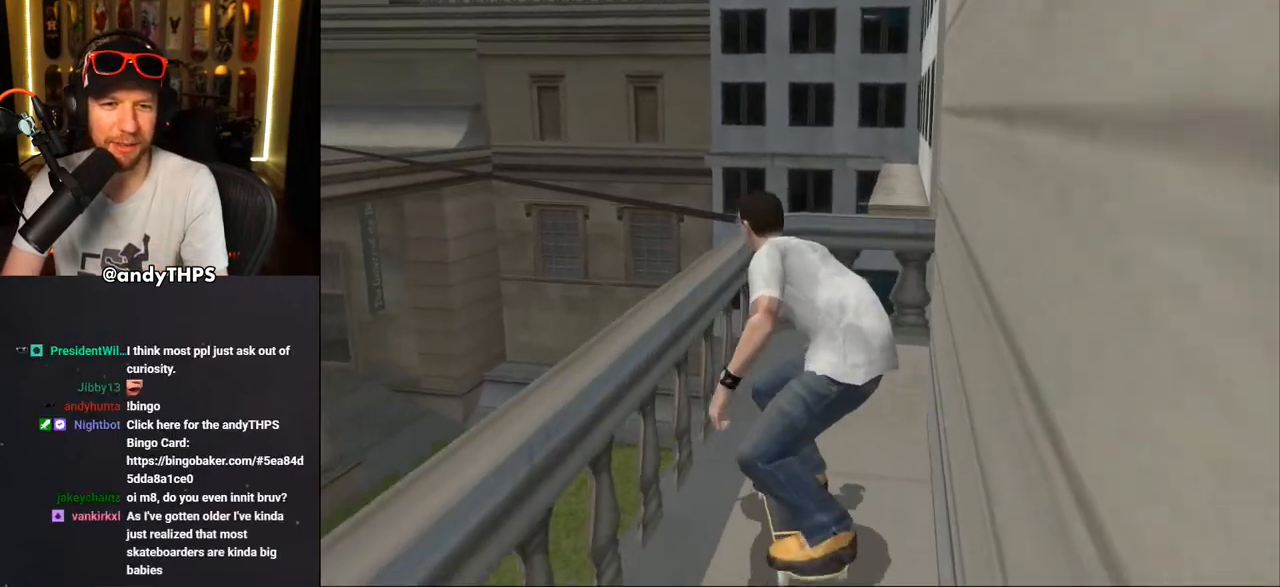
{"buttons": [], "left_stick": "center", "right_stick": "center", "events": [[150, "DPAD_DOWN", "up"], [250, "DPAD_LEFT", "down"], [350, "CROSS", "up"], [400, "DPAD_LEFT", "up"]]}
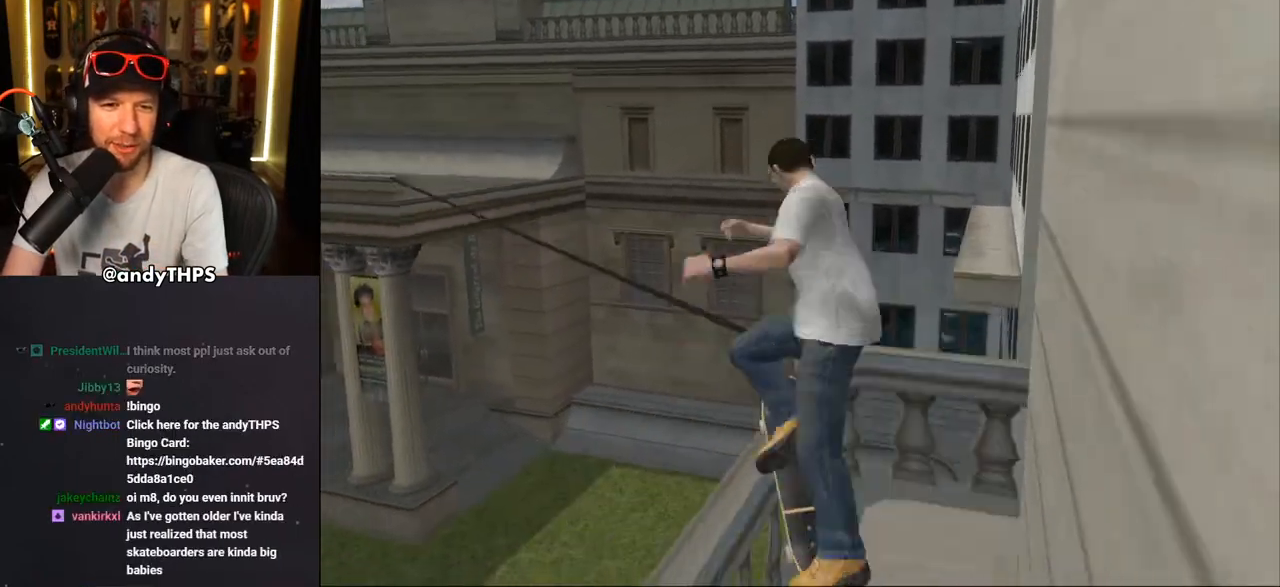
{"buttons": ["TRIANGLE"], "left_stick": "center", "right_stick": "center", "events": [[200, "L1", "down"], [283, "TRIANGLE", "down"], [333, "L1", "up"]]}
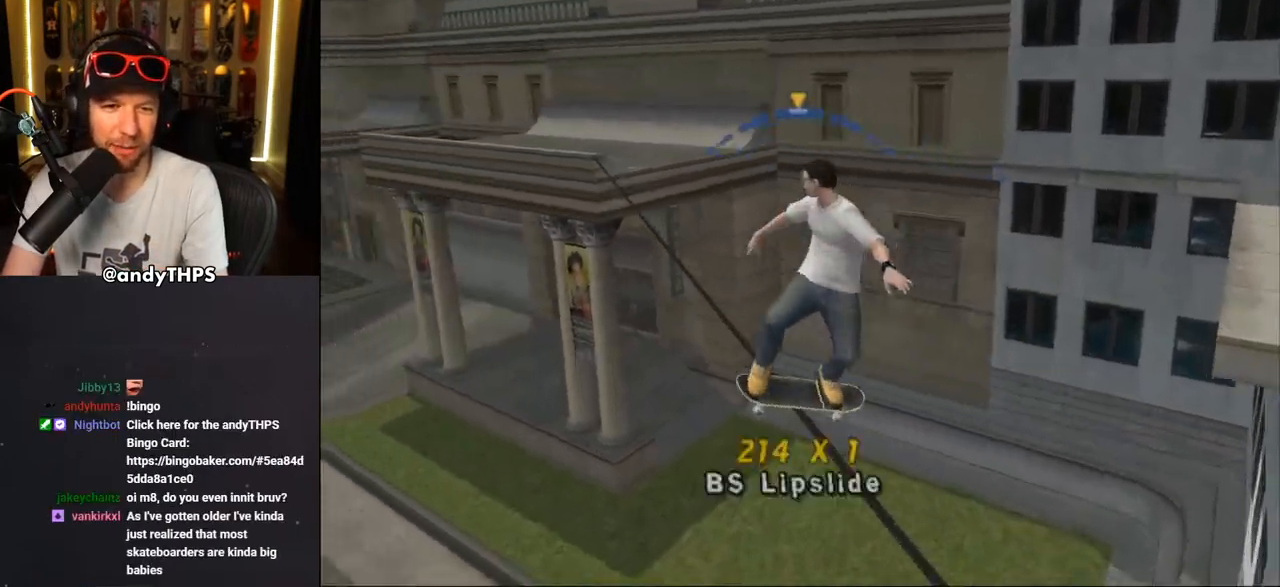
{"buttons": ["DPAD_UP"], "left_stick": "center", "right_stick": "center", "events": [[150, "CROSS", "down"], [150, "TRIANGLE", "up"], [233, "CROSS", "up"], [233, "DPAD_UP", "down"], [333, "DPAD_UP", "up"], [400, "DPAD_UP", "down"]]}
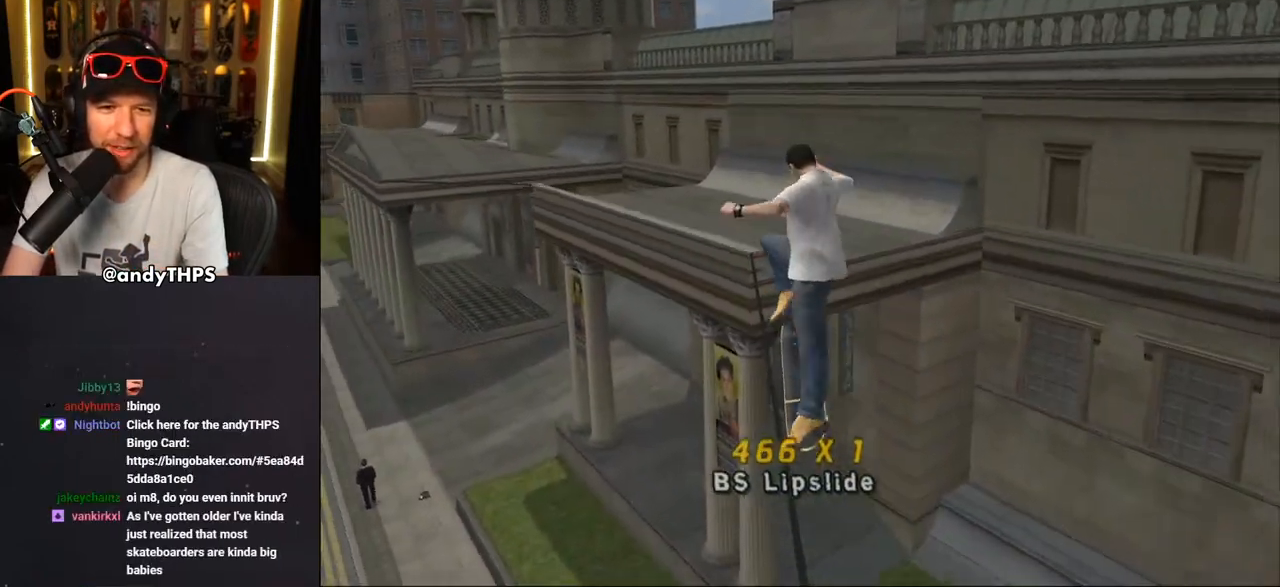
{"buttons": [], "left_stick": "center", "right_stick": "center", "events": [[50, "TRIANGLE", "down"], [133, "DPAD_UP", "up"], [300, "CROSS", "down"], [300, "DPAD_DOWN", "down"], [300, "DPAD_RIGHT", "down"], [317, "TRIANGLE", "up"], [367, "CROSS", "up"], [450, "DPAD_DOWN", "up"], [467, "DPAD_RIGHT", "up"]]}
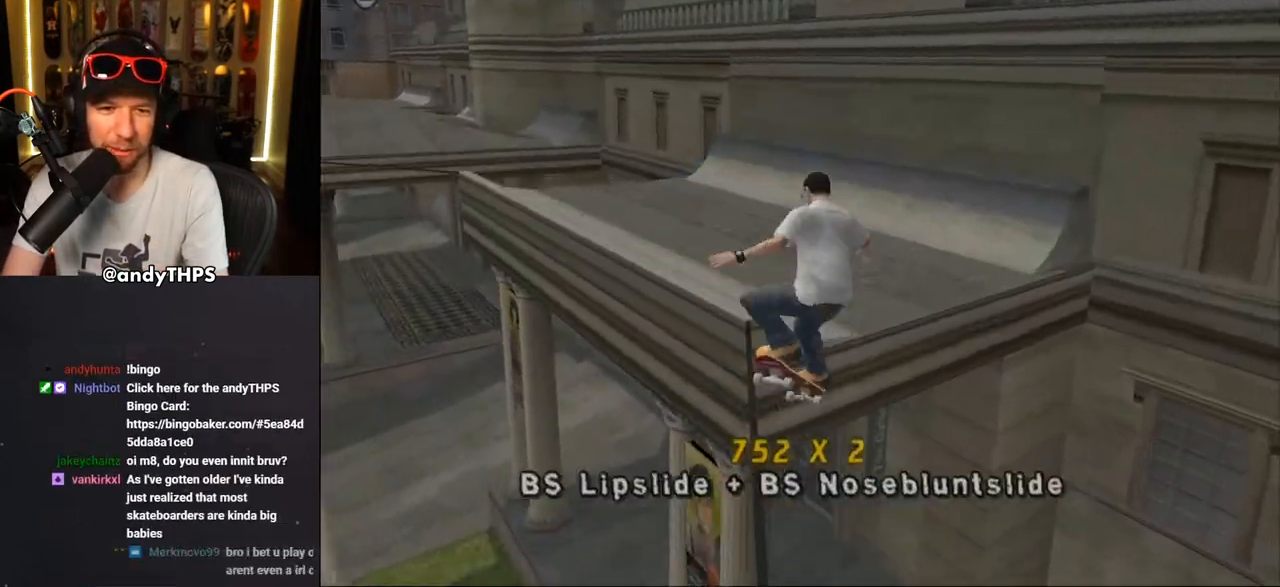
{"buttons": [], "left_stick": "center", "right_stick": "center", "events": [[217, "L1", "down"], [300, "L1", "up"]]}
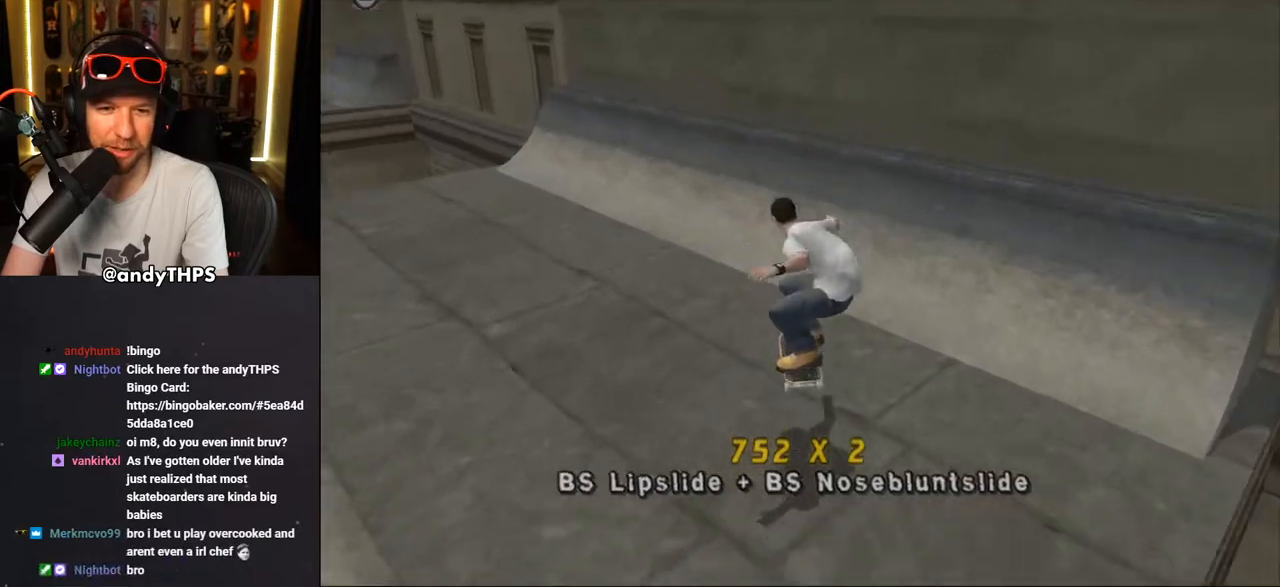
{"buttons": ["DPAD_DOWN"], "left_stick": "center", "right_stick": "center", "events": [[17, "DPAD_DOWN", "down"], [217, "L1", "down"], [217, "R1", "down"], [350, "L1", "up"], [467, "R1", "up"]]}
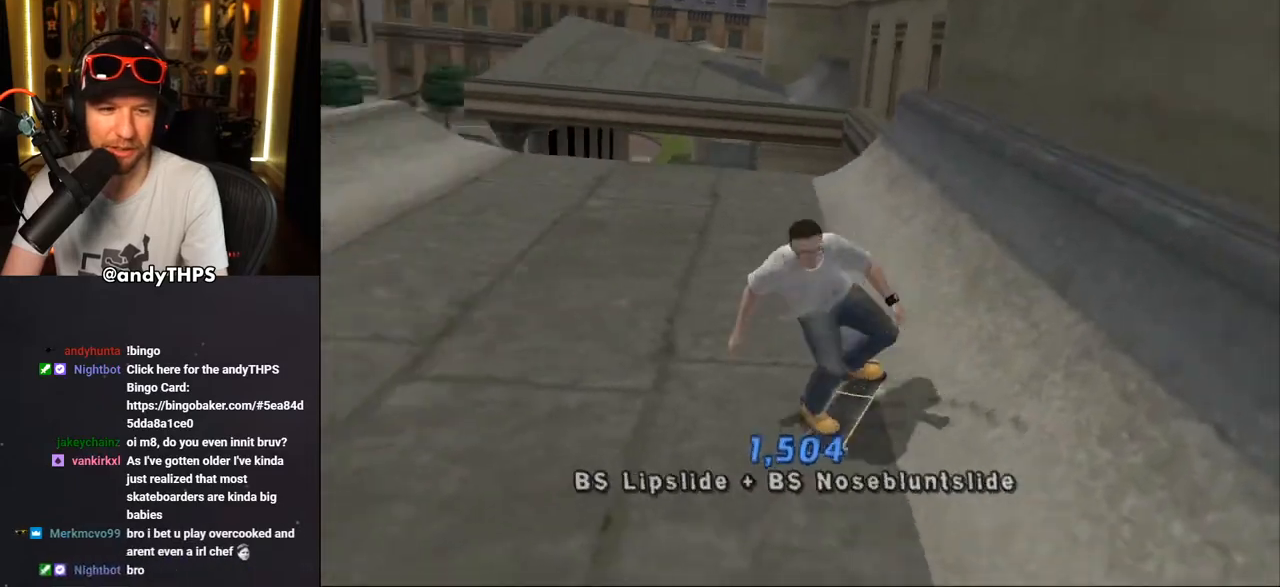
{"buttons": ["DPAD_DOWN", "DPAD_RIGHT"], "left_stick": "center", "right_stick": "center", "events": [[367, "DPAD_RIGHT", "down"]]}
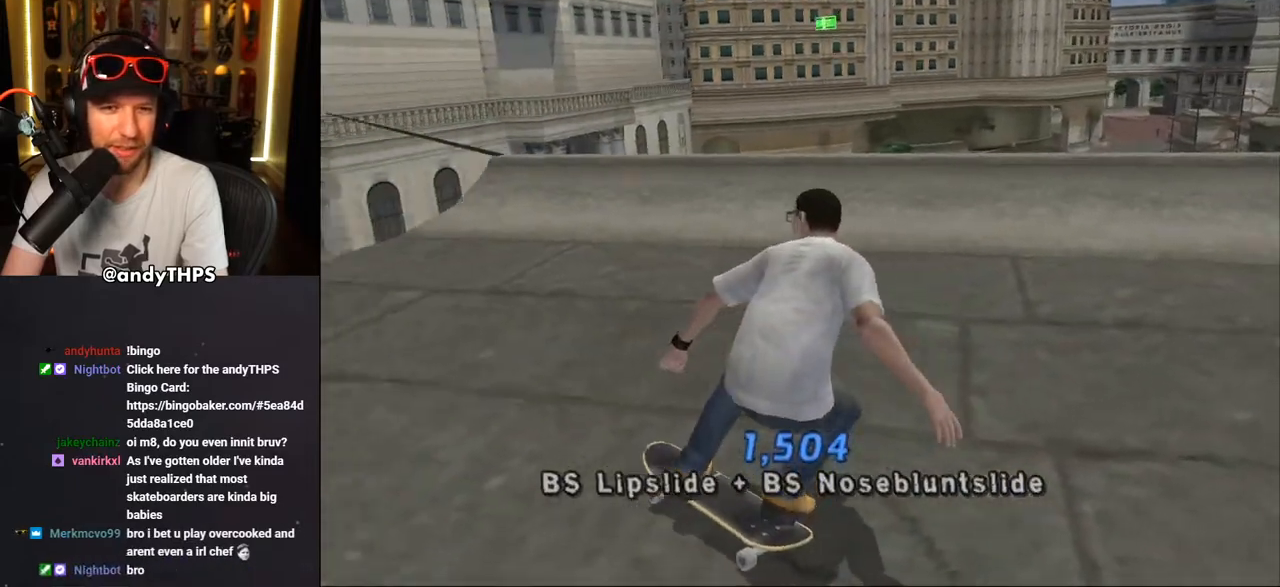
{"buttons": ["DPAD_DOWN"], "left_stick": "center", "right_stick": "center", "events": [[483, "DPAD_RIGHT", "up"]]}
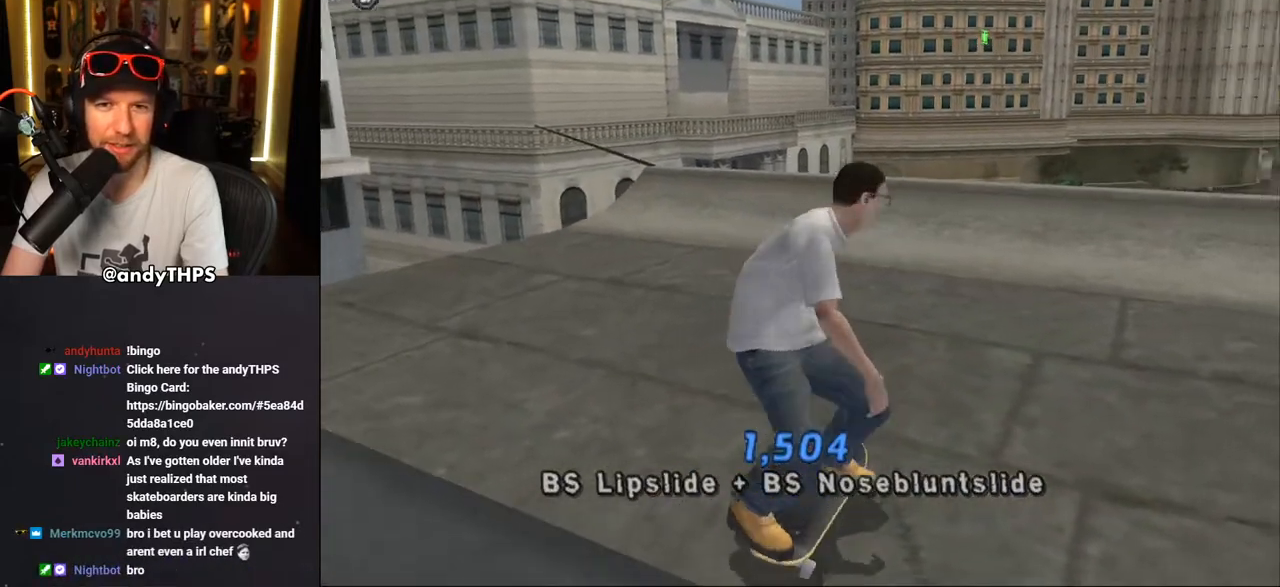
{"buttons": ["DPAD_DOWN"], "left_stick": "center", "right_stick": "center", "events": []}
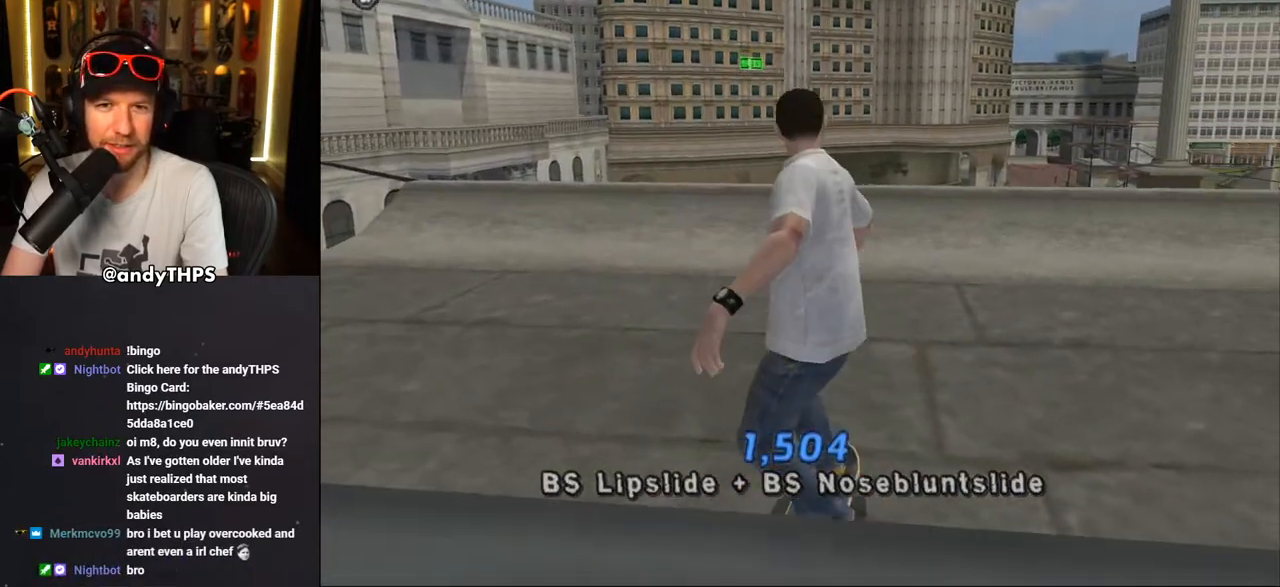
{"buttons": ["DPAD_DOWN"], "left_stick": "center", "right_stick": "center", "events": [[200, "DPAD_LEFT", "down"], [467, "DPAD_LEFT", "up"]]}
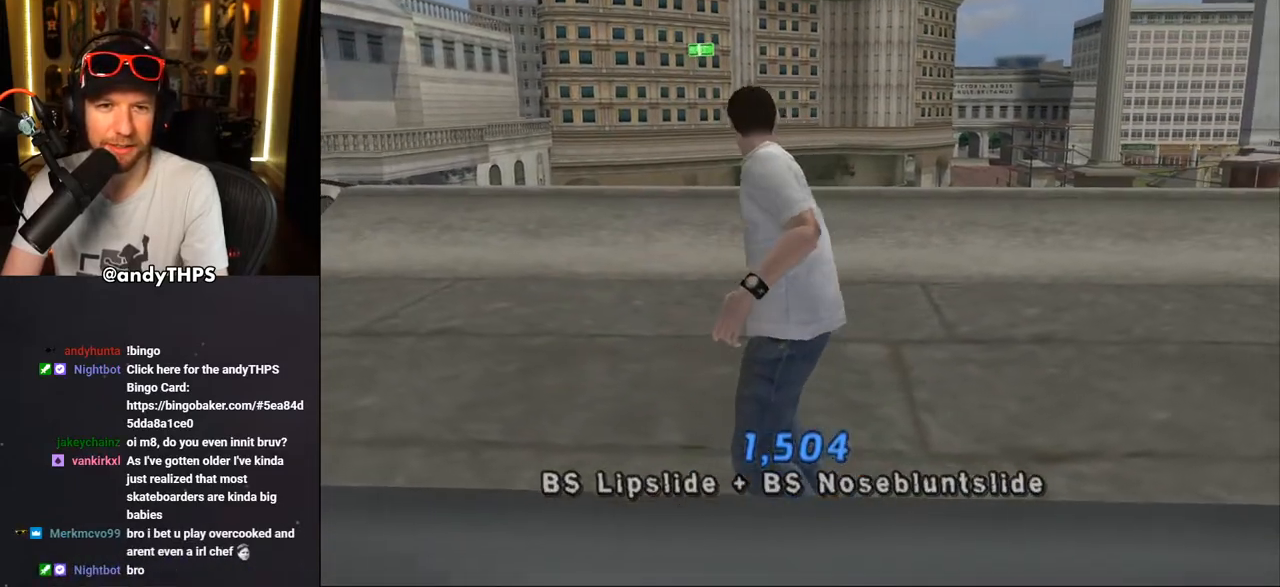
{"buttons": [], "left_stick": "center", "right_stick": "center", "events": [[367, "DPAD_DOWN", "up"]]}
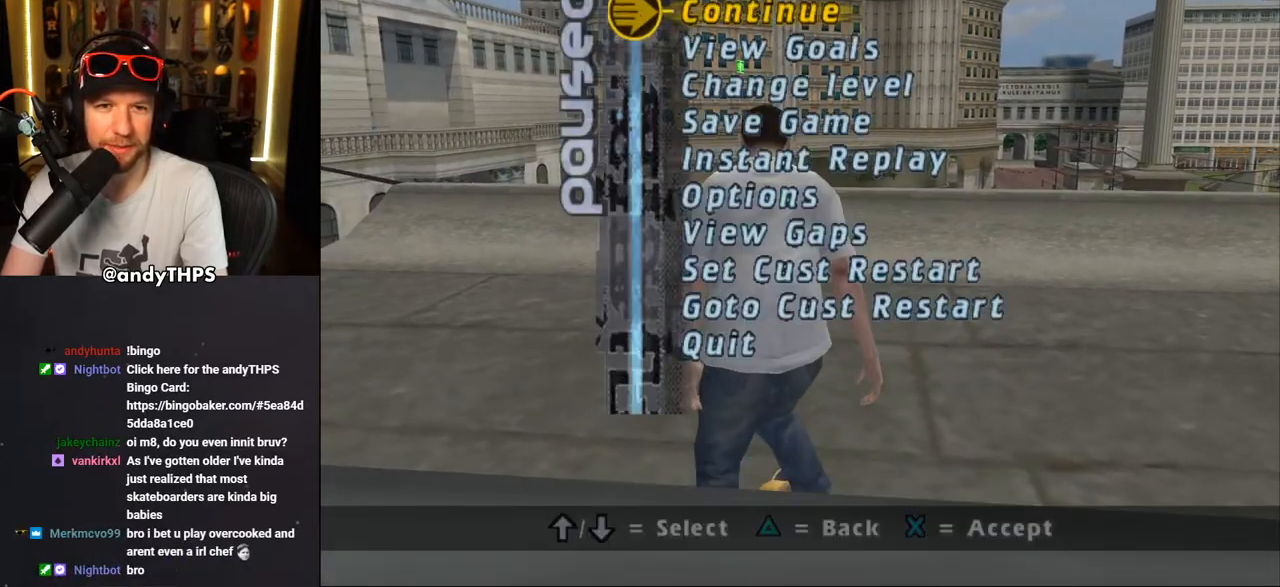
{"buttons": [], "left_stick": "center", "right_stick": "center", "events": [[83, "DPAD_UP", "down"], [200, "DPAD_UP", "up"], [333, "DPAD_UP", "down"], [400, "DPAD_UP", "up"]]}
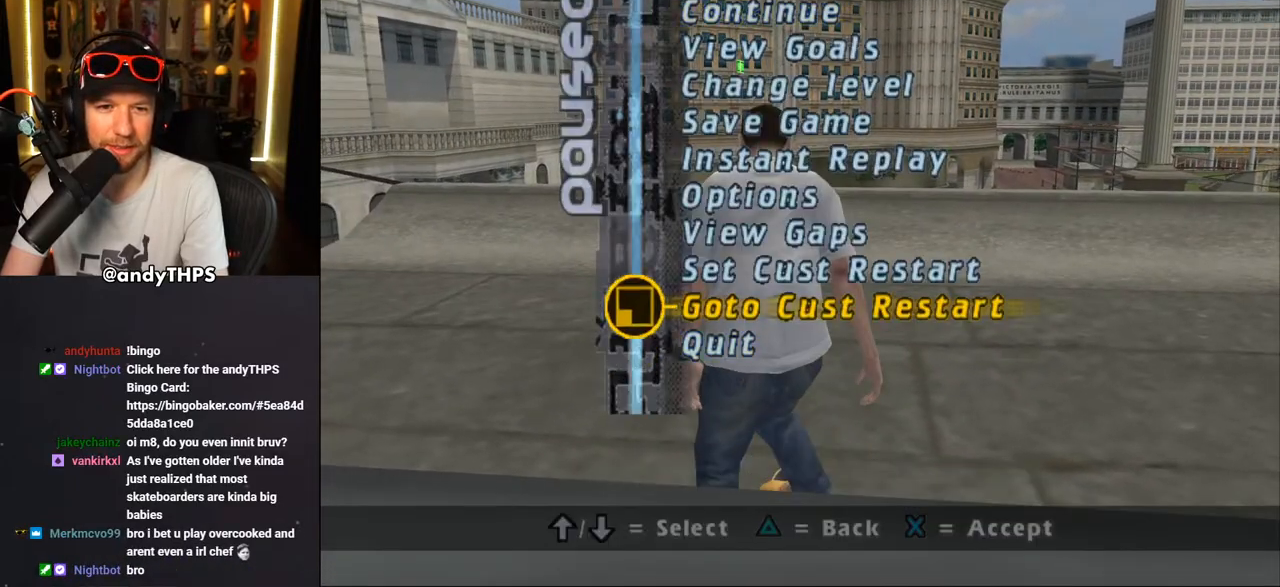
{"buttons": [], "left_stick": "center", "right_stick": "center", "events": [[33, "DPAD_UP", "down"], [83, "DPAD_UP", "up"], [333, "CROSS", "down"], [433, "CROSS", "up"]]}